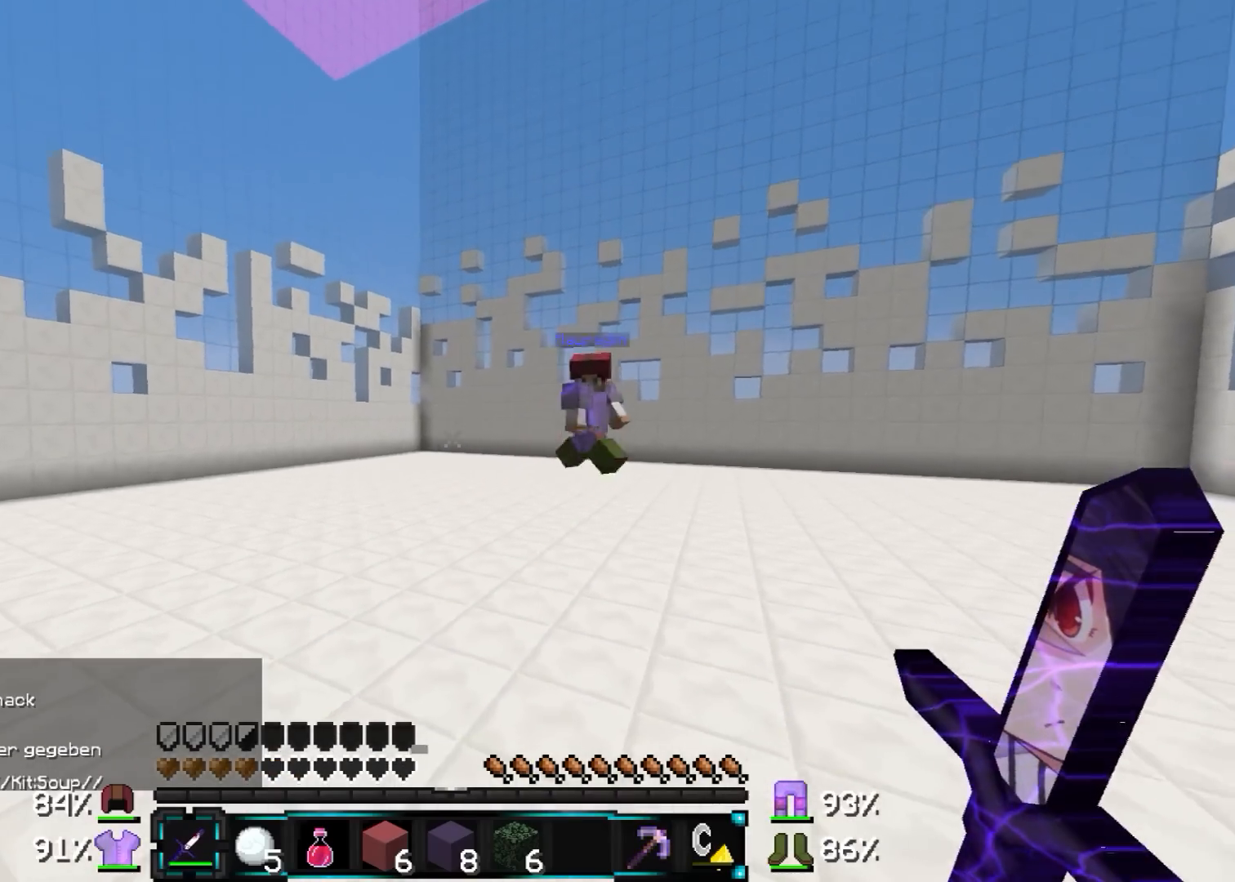
Gameplay with keyboard and mouse; each line is a JSON object with the keys and mouse buttons held at the frame after it. "events" lists presses ("down") and releases ("up") of "a", "d", "s", "w", "mouse_left" and "mouse_right" between this image and that frame as [ms after this image, input, new state], when the widget could be followed in between. "mouse_left", "mouse_right" = the "left", "right" buttons of the "mouse" list. No other keys are recorded. Fast repeated clicks can show as one long hold. Mouse movement is not recorded.
{"keys": ["a", "w"], "mouse": [], "events": [[33, "s", "down"], [283, "s", "up"], [383, "w", "down"]]}
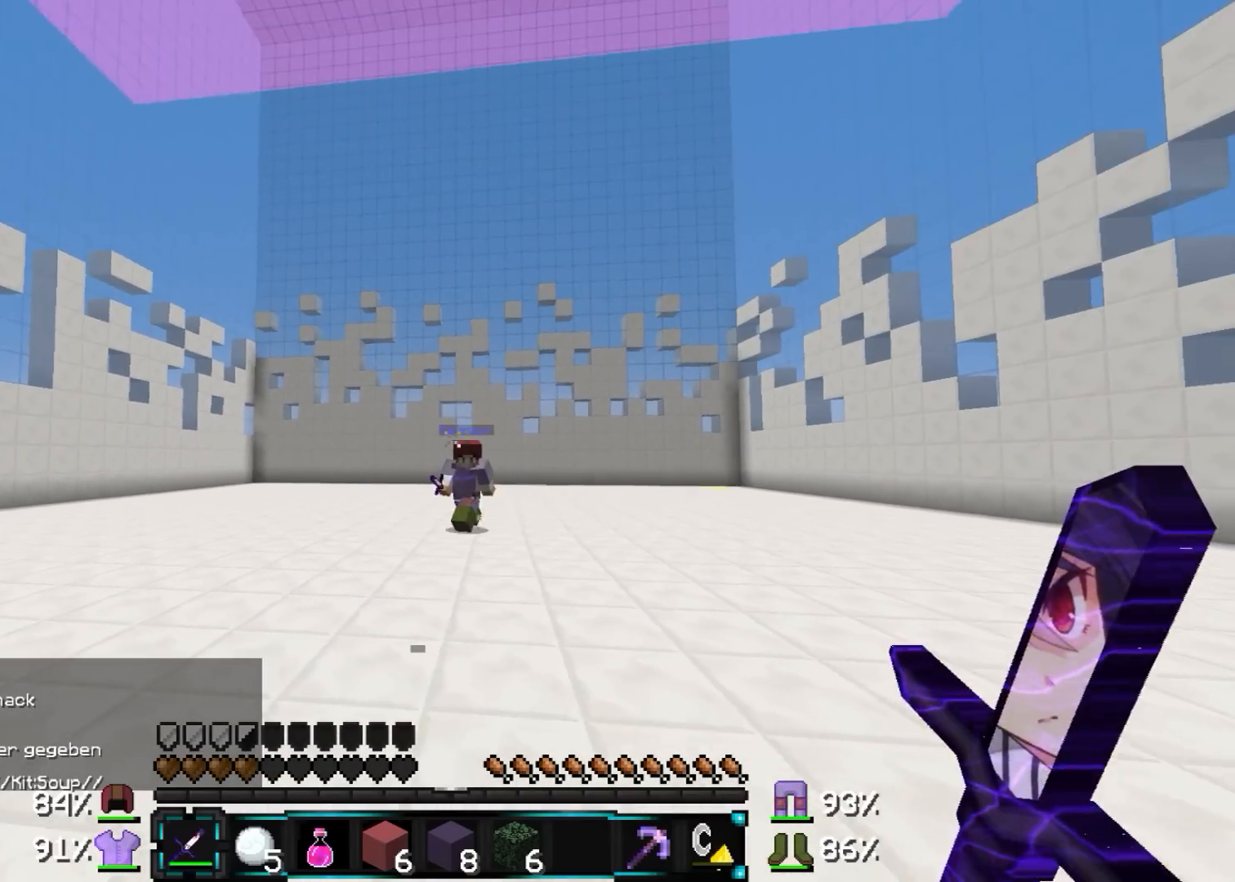
{"keys": ["d", "w"], "mouse": [], "events": [[17, "a", "up"], [67, "d", "down"]]}
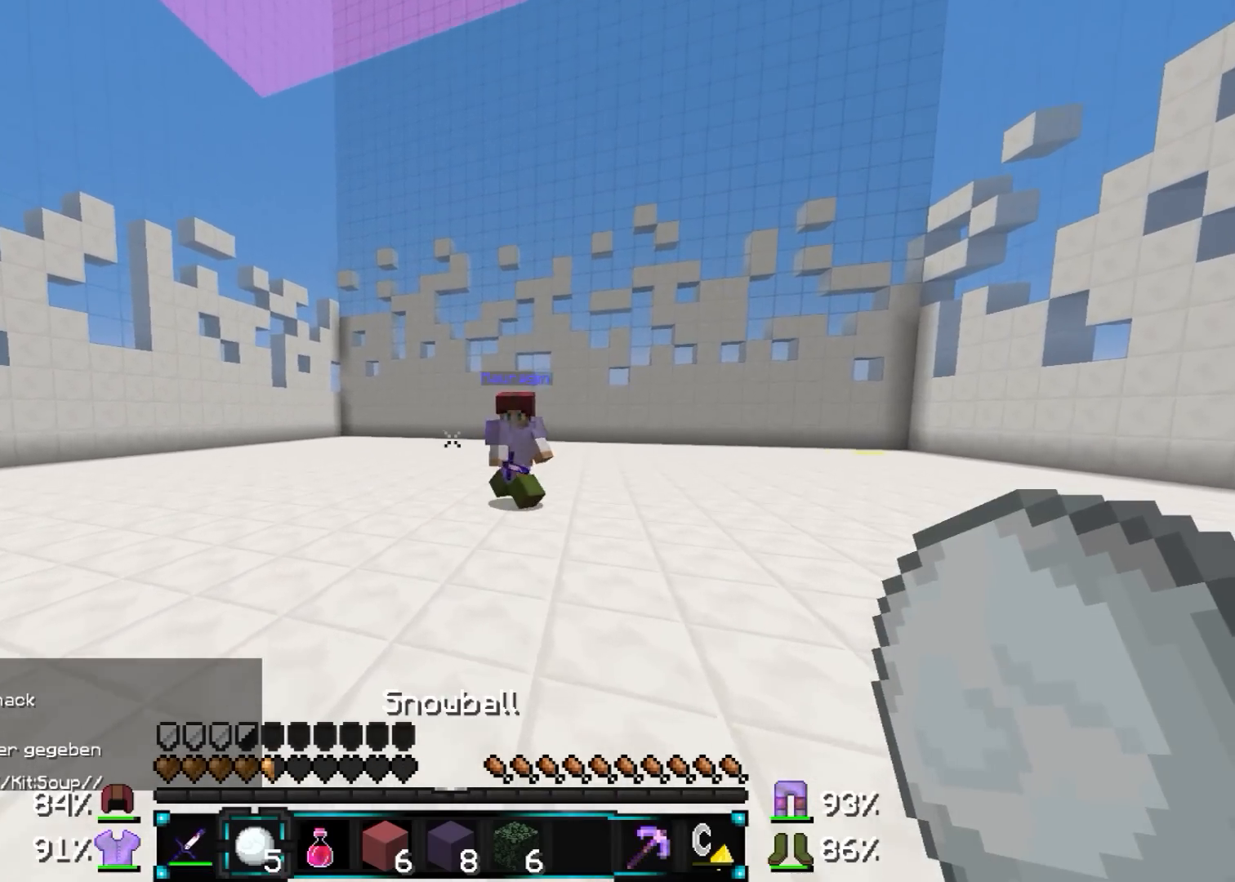
{"keys": ["d", "w"], "mouse": [], "events": [[217, "mouse_right", "down"], [317, "mouse_right", "up"]]}
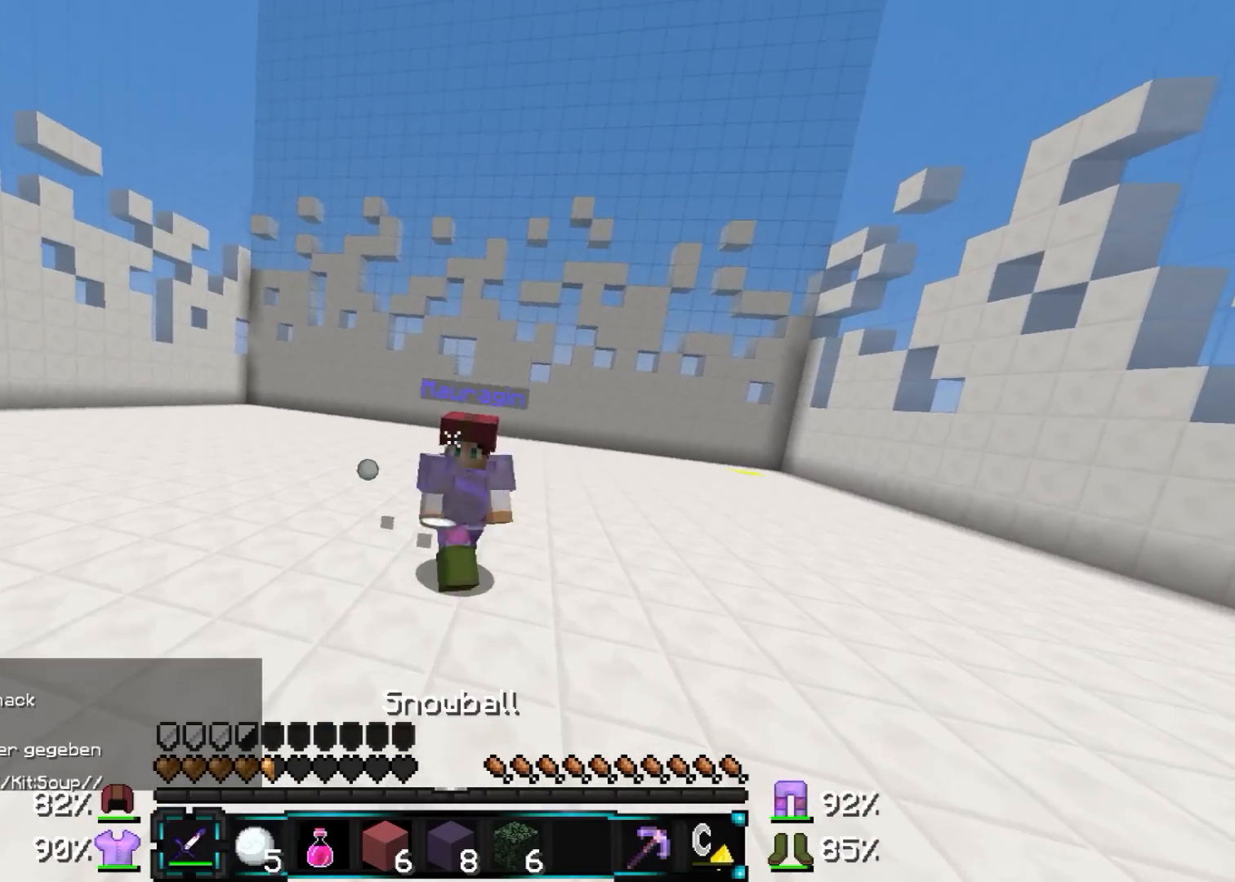
{"keys": ["s", "w"], "mouse": ["left"], "events": [[17, "mouse_left", "down"], [67, "mouse_left", "up"], [117, "mouse_left", "down"], [167, "d", "up"], [167, "mouse_left", "up"], [217, "mouse_left", "down"], [267, "mouse_left", "up"], [367, "mouse_left", "down"], [417, "mouse_left", "up"], [417, "s", "down"], [467, "mouse_left", "down"]]}
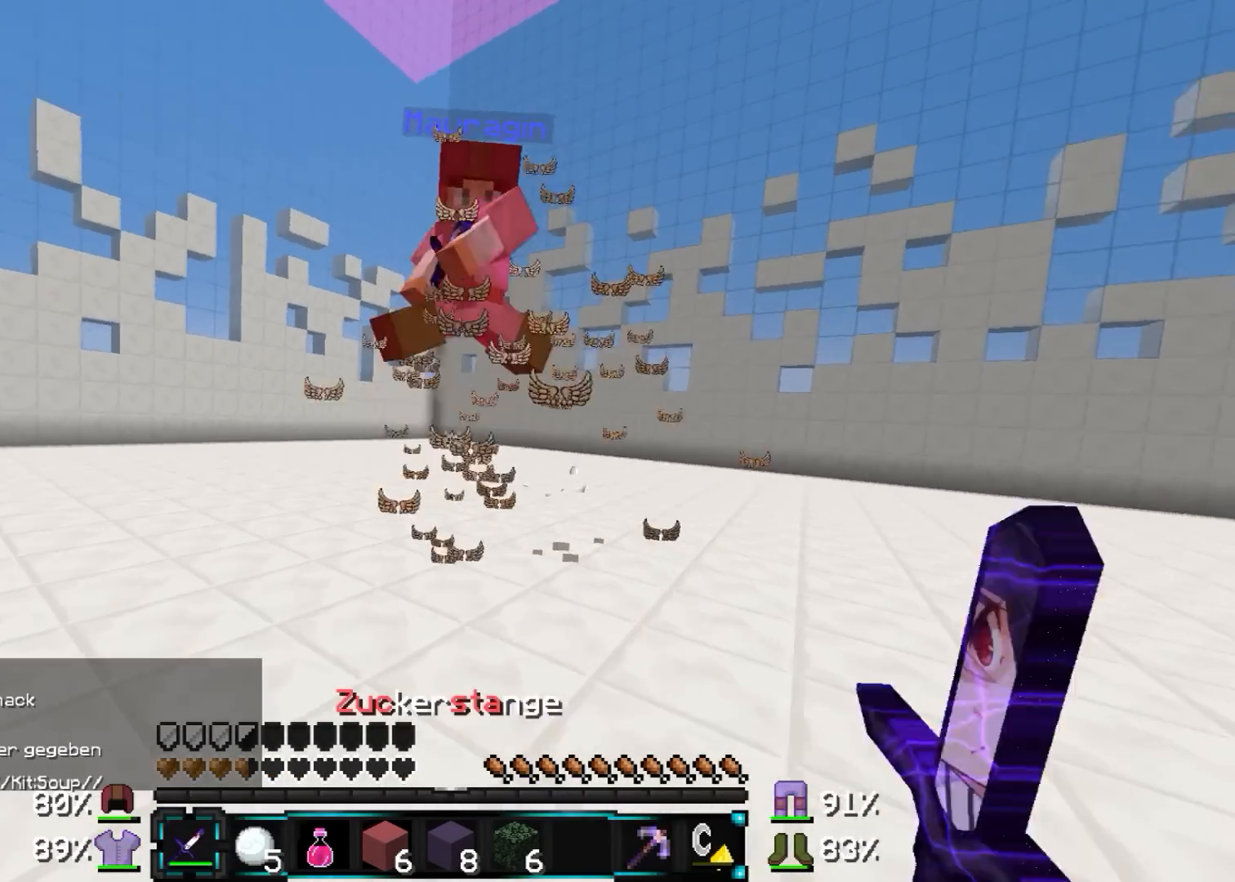
{"keys": ["a", "s"], "mouse": [], "events": [[67, "mouse_left", "up"], [67, "s", "up"], [267, "a", "down"], [367, "w", "up"], [467, "s", "down"]]}
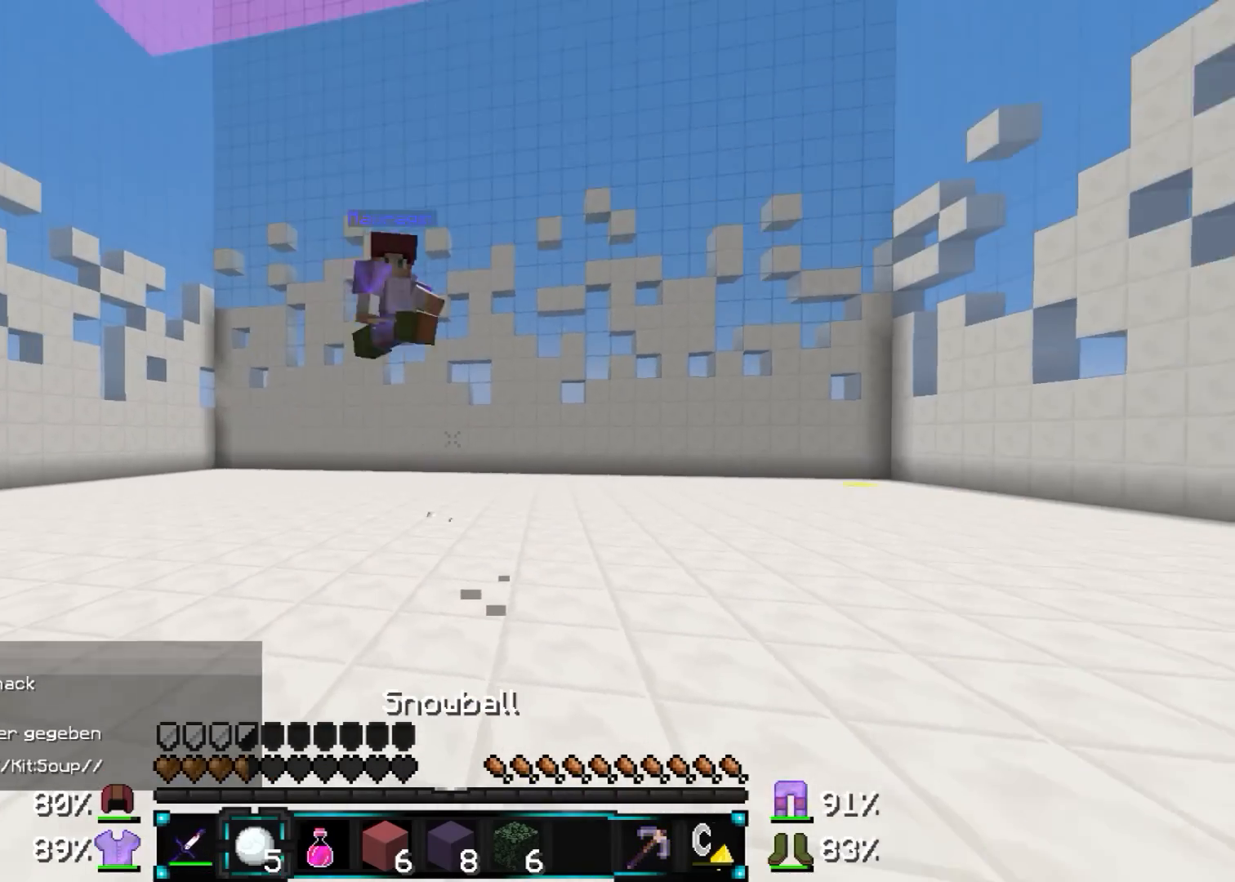
{"keys": ["d", "w"], "mouse": [], "events": [[17, "mouse_right", "down"], [117, "mouse_right", "up"], [217, "a", "up"], [217, "d", "down"], [217, "s", "up"], [317, "w", "down"]]}
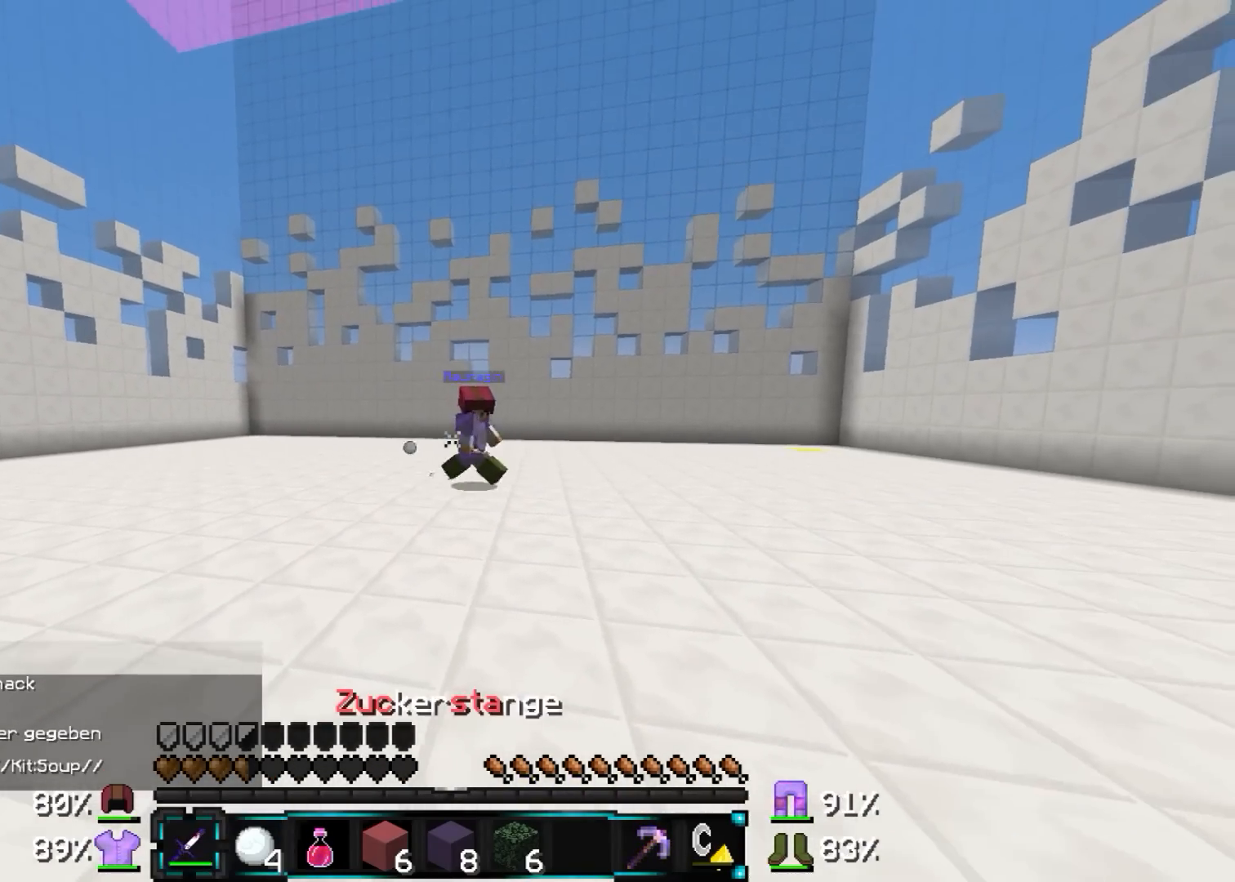
{"keys": ["d", "w"], "mouse": ["right"], "events": [[467, "mouse_right", "down"]]}
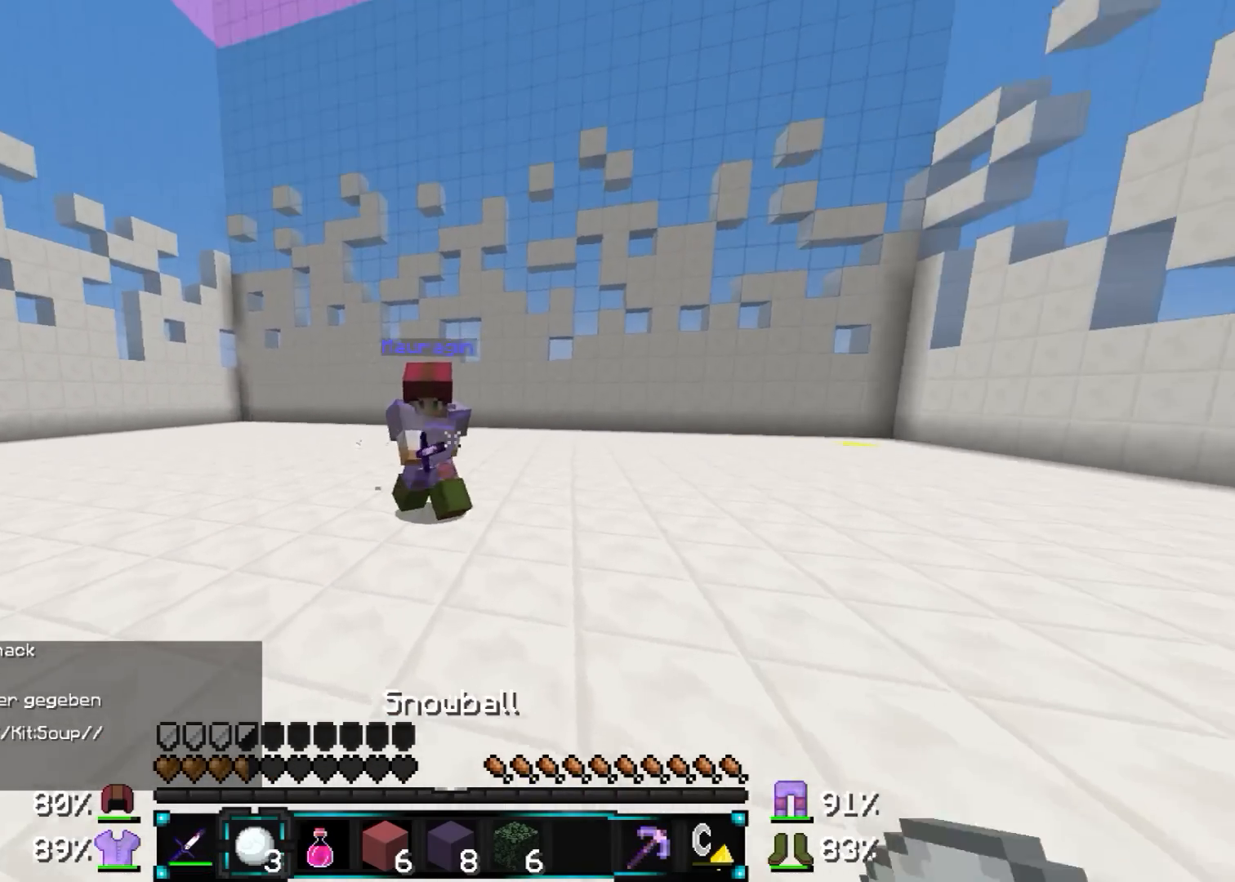
{"keys": ["w"], "mouse": [], "events": [[67, "mouse_left", "down"], [67, "mouse_right", "up"], [117, "mouse_left", "up"], [167, "d", "up"], [167, "mouse_left", "down"], [267, "mouse_left", "up"], [317, "mouse_left", "down"], [367, "mouse_left", "up"], [417, "mouse_left", "down"], [467, "mouse_left", "up"]]}
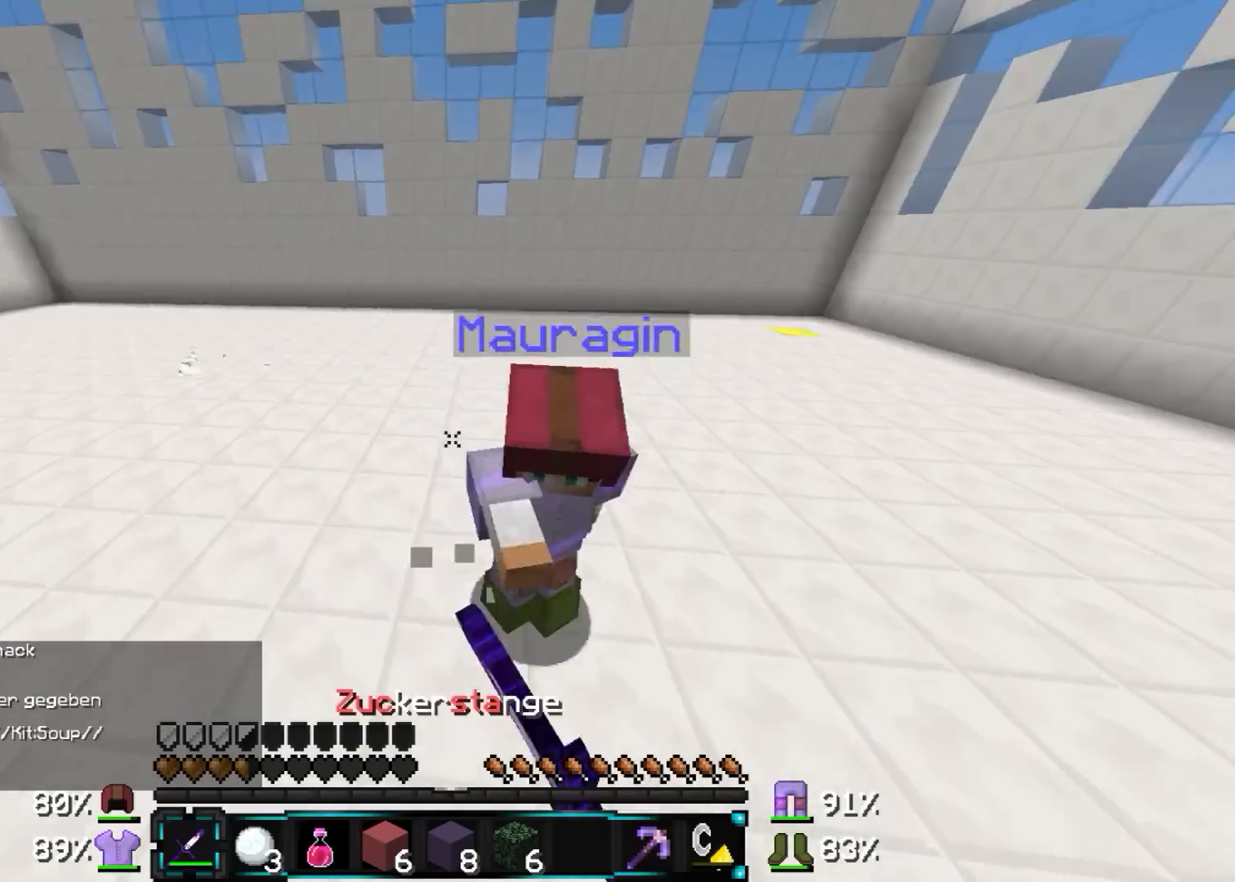
{"keys": ["a", "w"], "mouse": [], "events": [[17, "mouse_left", "down"], [67, "a", "down"], [67, "mouse_left", "up"], [67, "s", "down"], [167, "mouse_left", "down"], [217, "mouse_left", "up"], [267, "mouse_left", "down"], [267, "s", "up"], [317, "mouse_left", "up"], [417, "mouse_left", "down"], [483, "mouse_left", "up"]]}
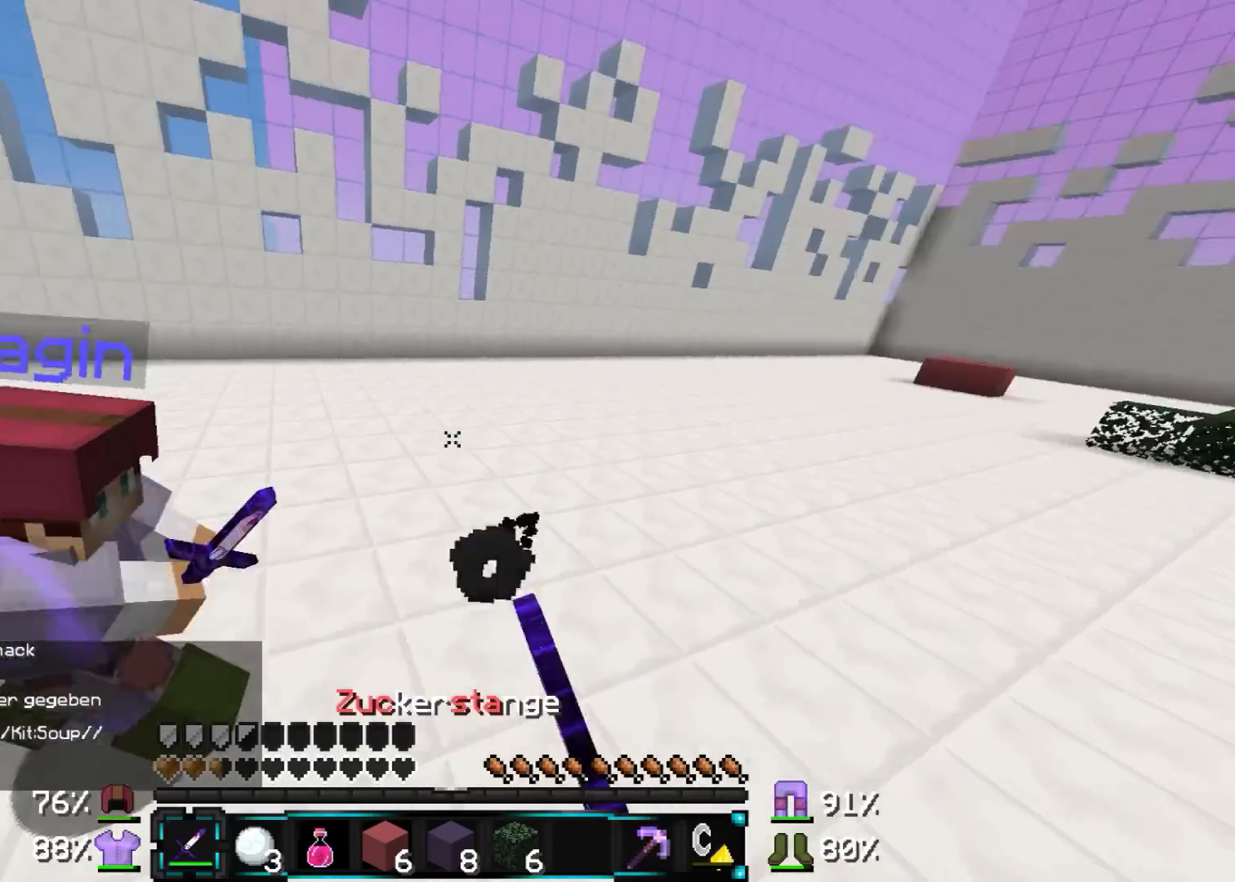
{"keys": [], "mouse": [], "events": [[183, "mouse_left", "down"], [233, "mouse_left", "up"], [283, "s", "down"], [383, "a", "up"], [383, "mouse_left", "down"], [383, "mouse_right", "down"], [433, "mouse_right", "up"], [433, "s", "up"], [433, "w", "up"], [483, "mouse_left", "up"]]}
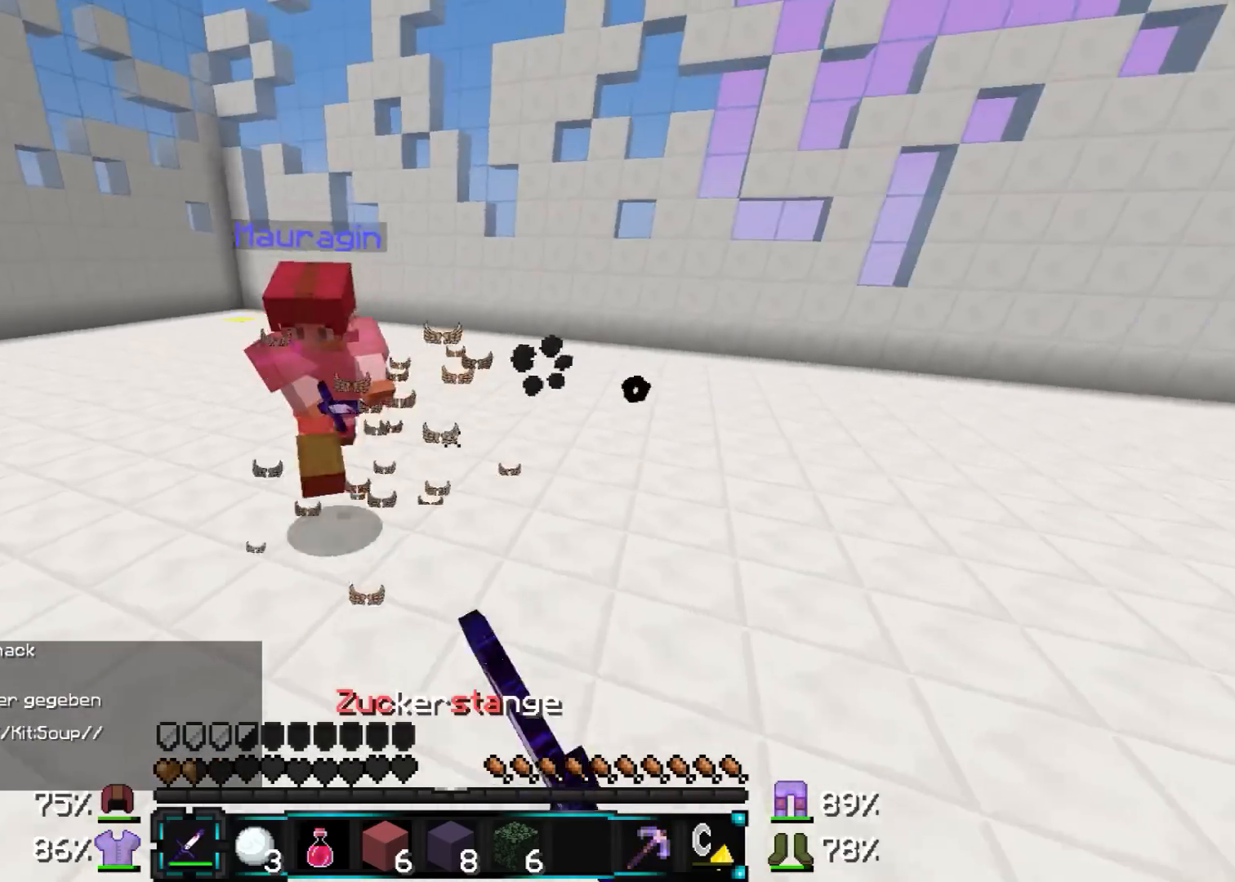
{"keys": ["d"], "mouse": [], "events": [[67, "a", "down"], [67, "s", "down"], [317, "a", "up"], [317, "d", "down"], [367, "s", "up"]]}
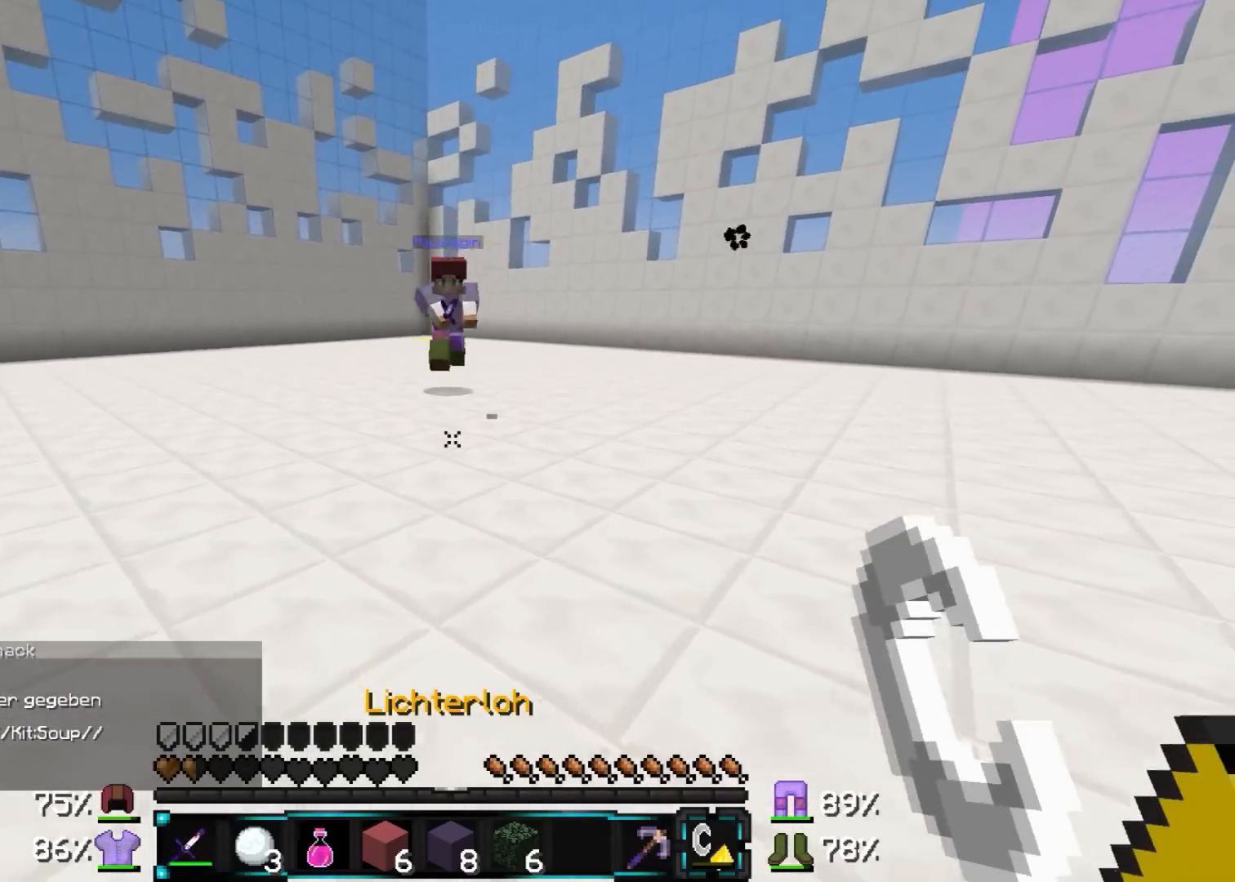
{"keys": ["a", "s"], "mouse": [], "events": [[217, "d", "up"], [267, "a", "down"], [417, "s", "down"]]}
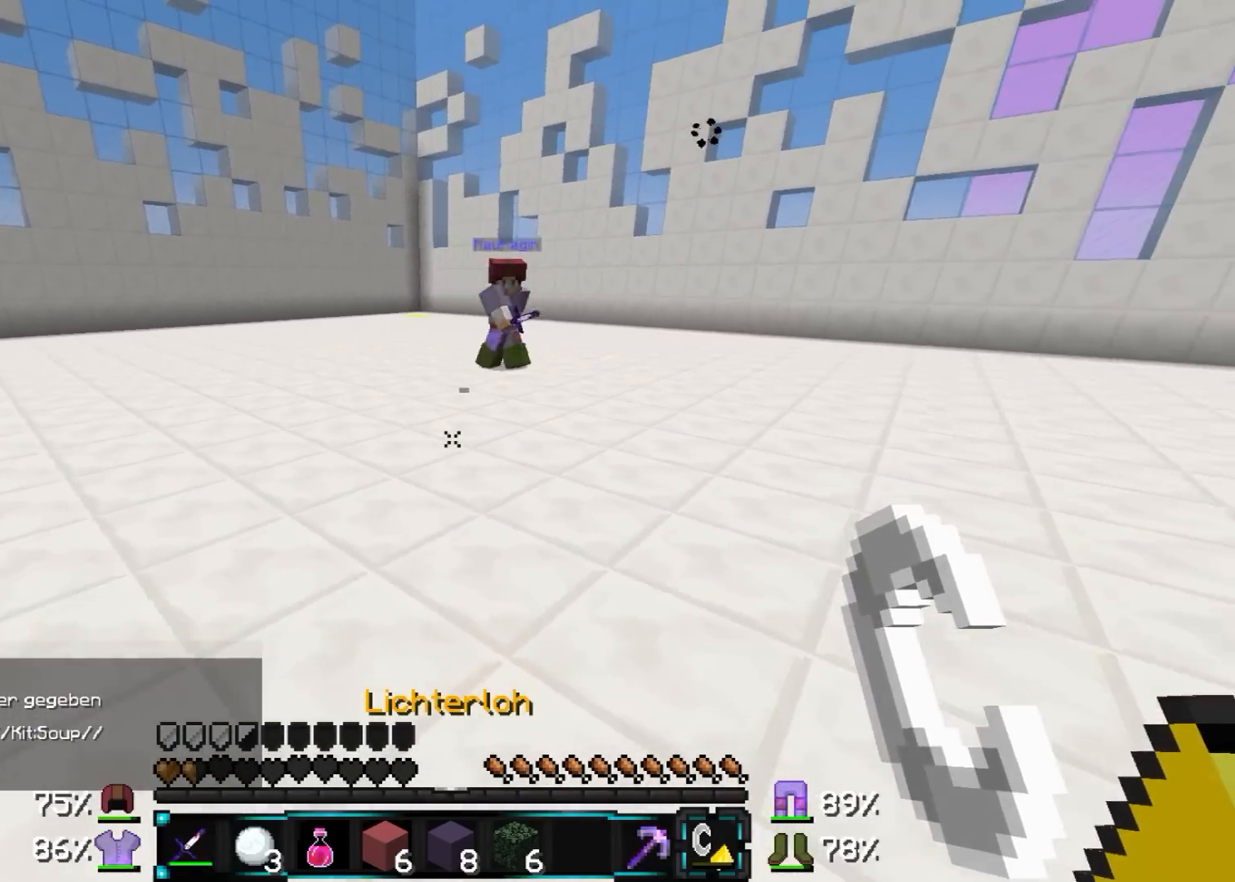
{"keys": ["w"], "mouse": [], "events": [[67, "a", "up"], [67, "d", "down"], [67, "s", "up"], [267, "w", "down"], [367, "d", "up"]]}
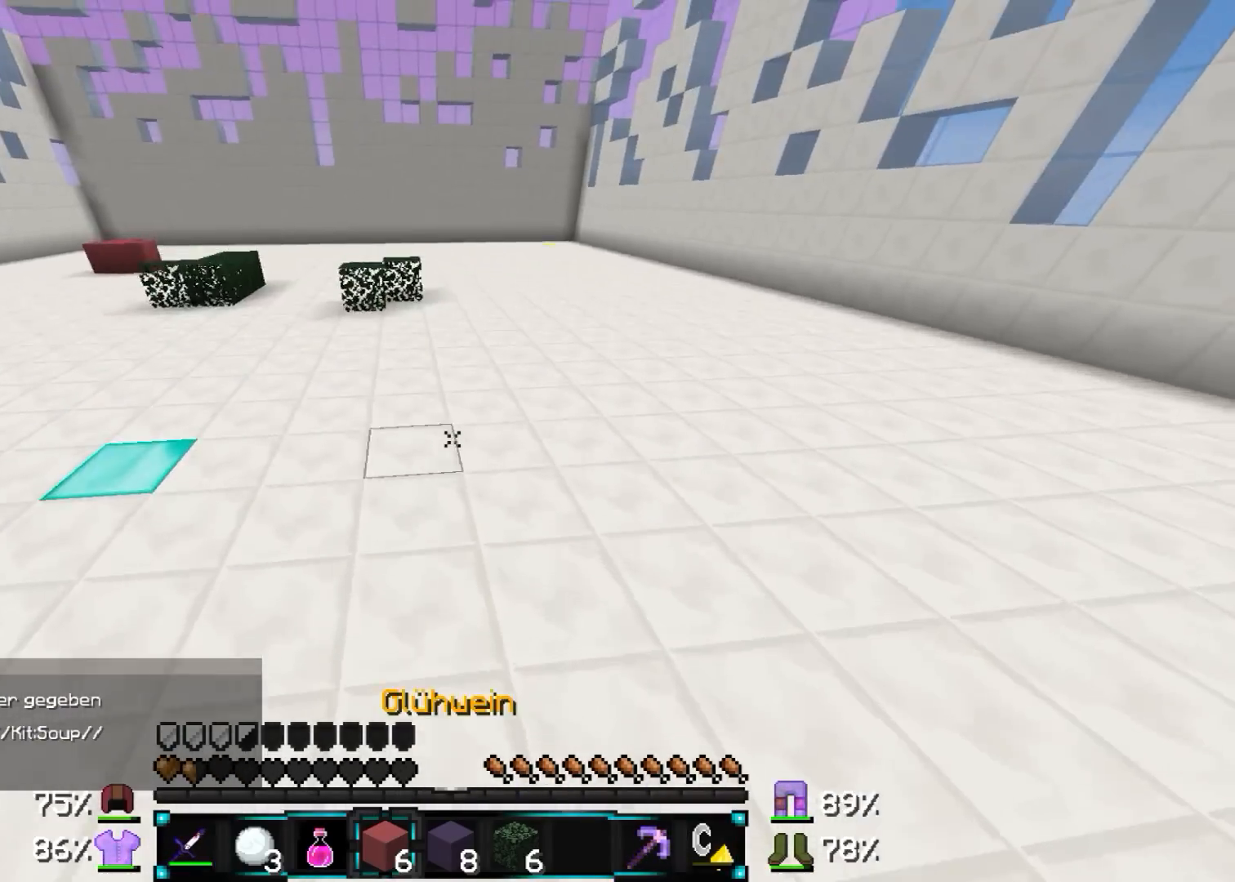
{"keys": ["w"], "mouse": [], "events": []}
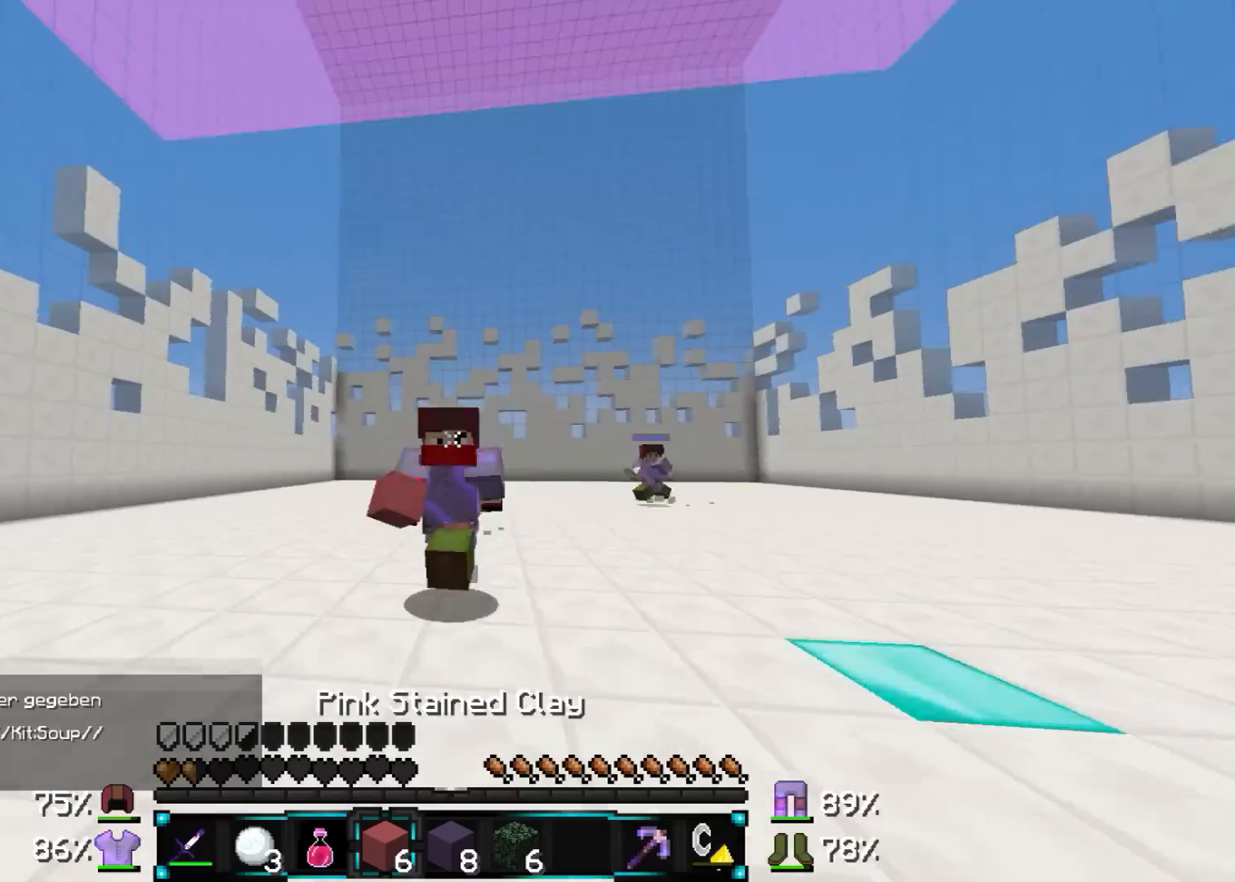
{"keys": ["w"], "mouse": [], "events": [[317, "mouse_right", "down"], [417, "mouse_right", "up"]]}
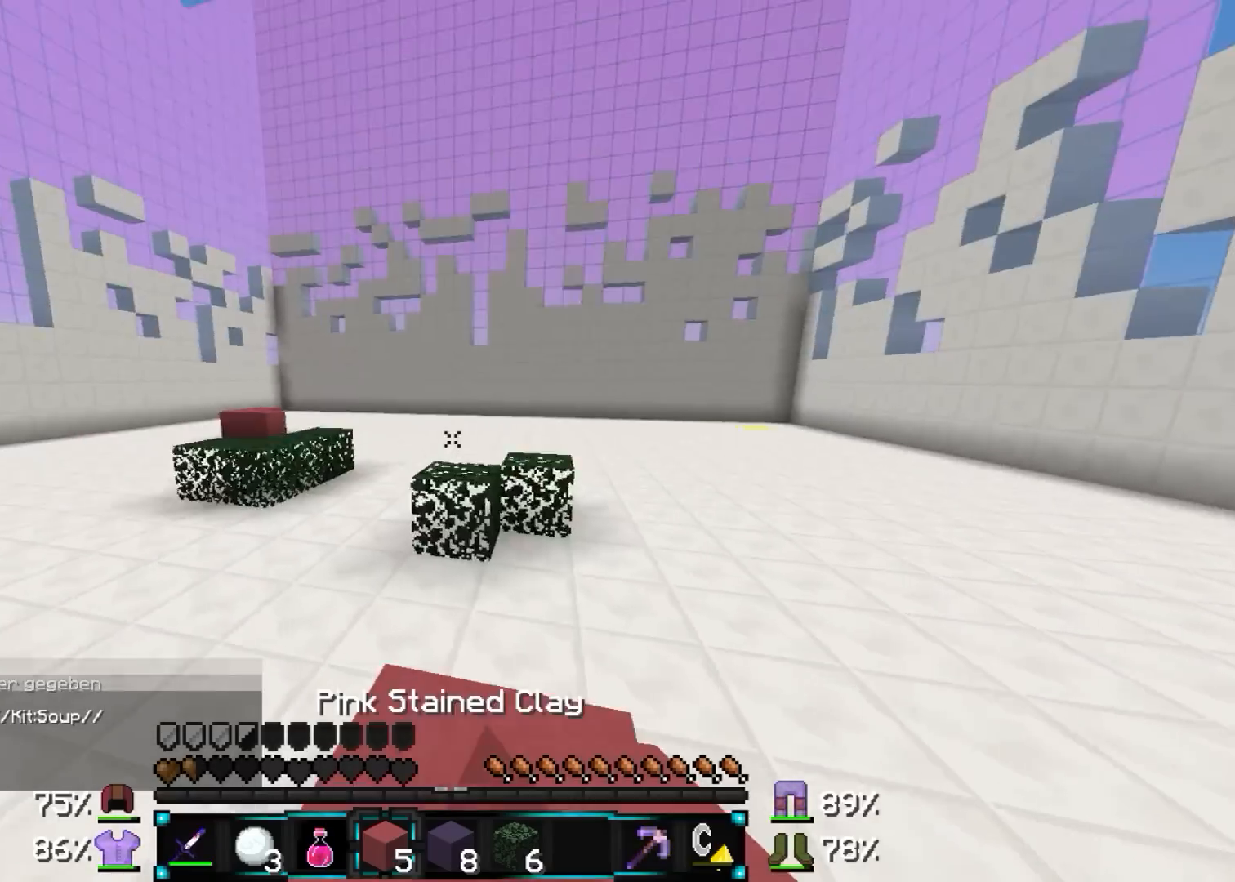
{"keys": ["w"], "mouse": [], "events": []}
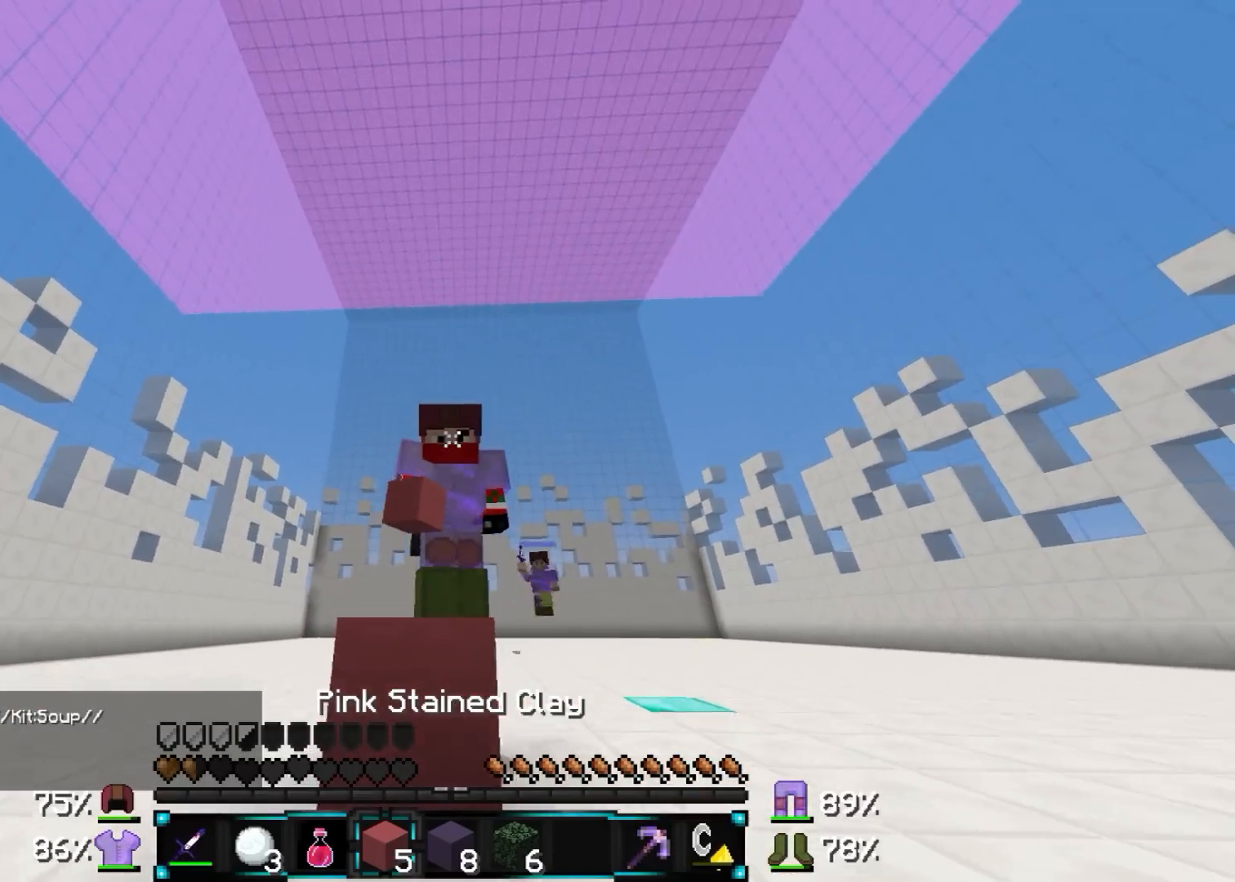
{"keys": ["w"], "mouse": ["right"], "events": [[417, "mouse_right", "down"]]}
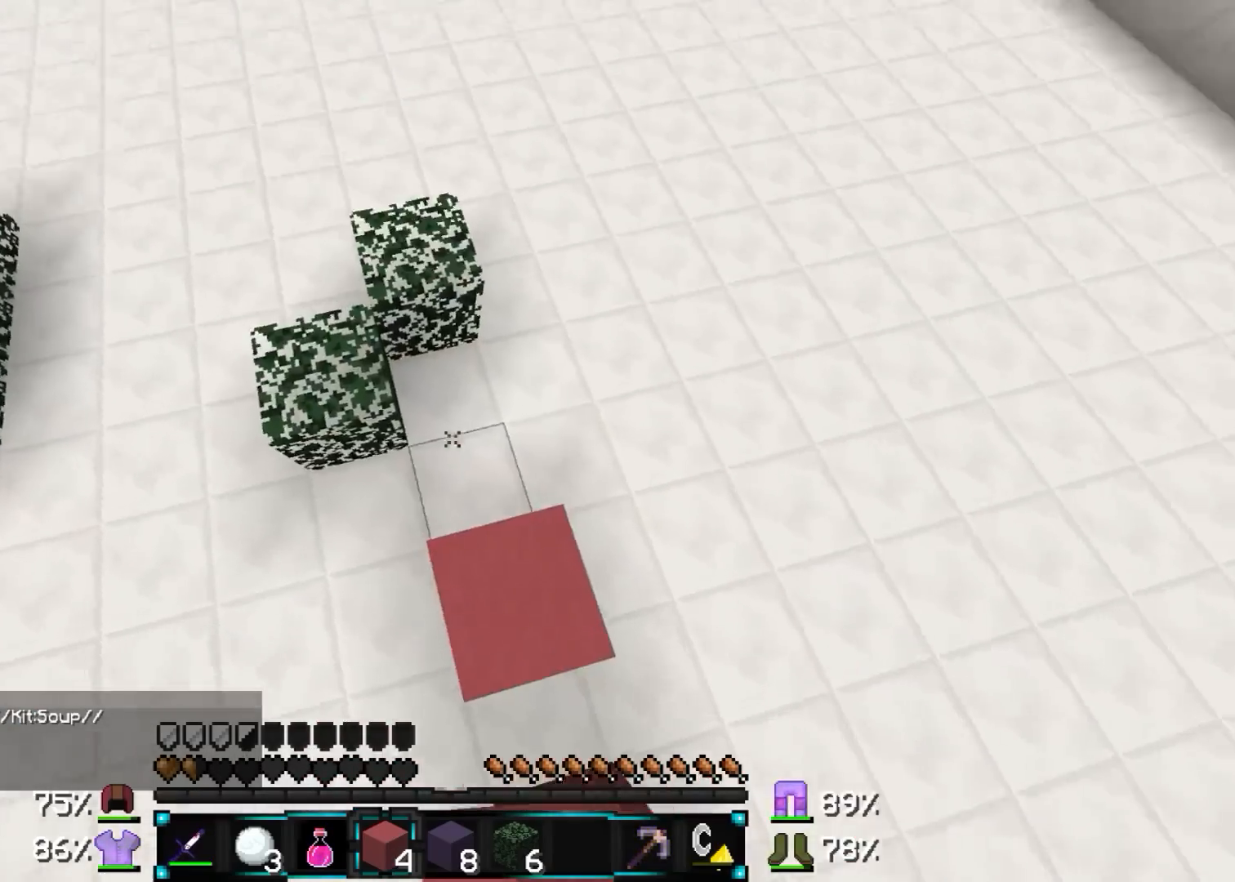
{"keys": ["w"], "mouse": [], "events": [[17, "mouse_right", "up"]]}
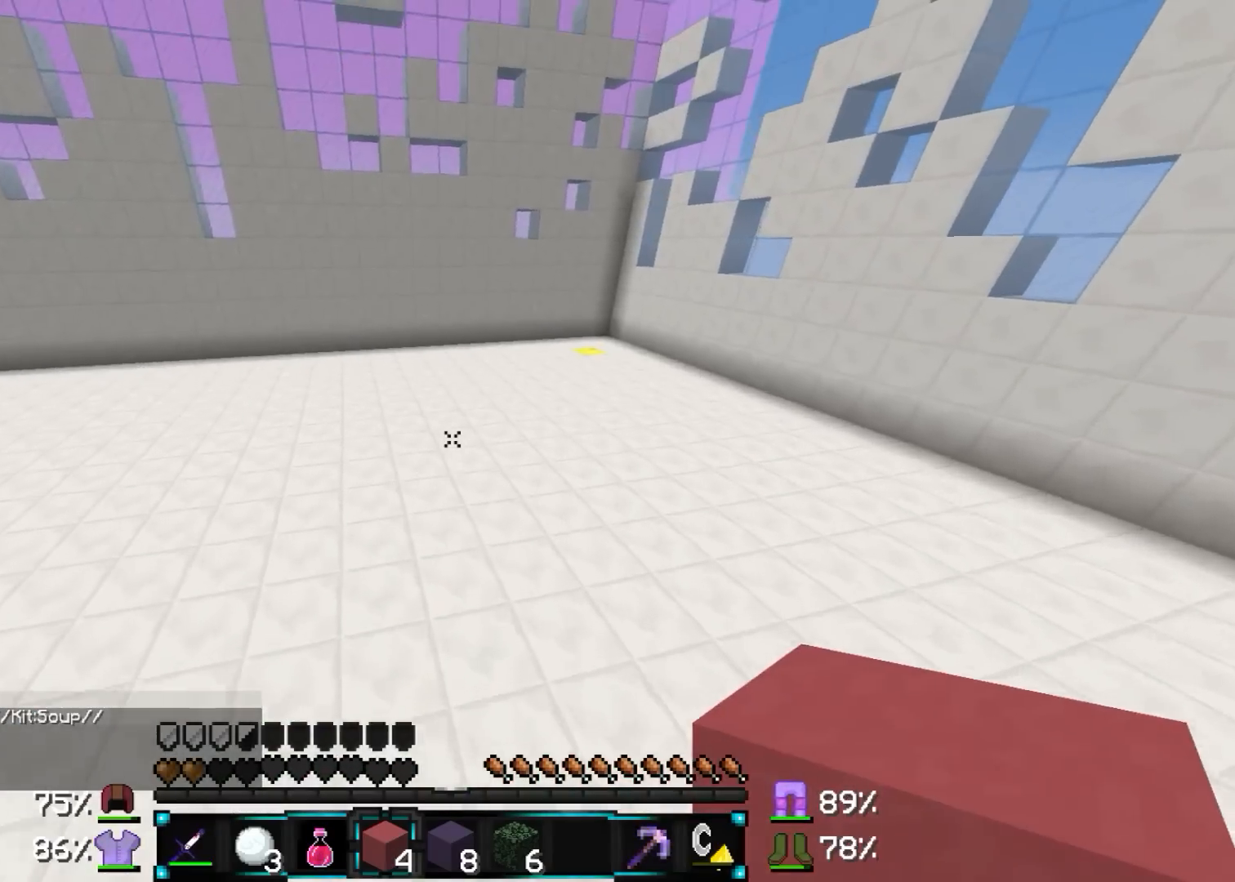
{"keys": ["w"], "mouse": [], "events": []}
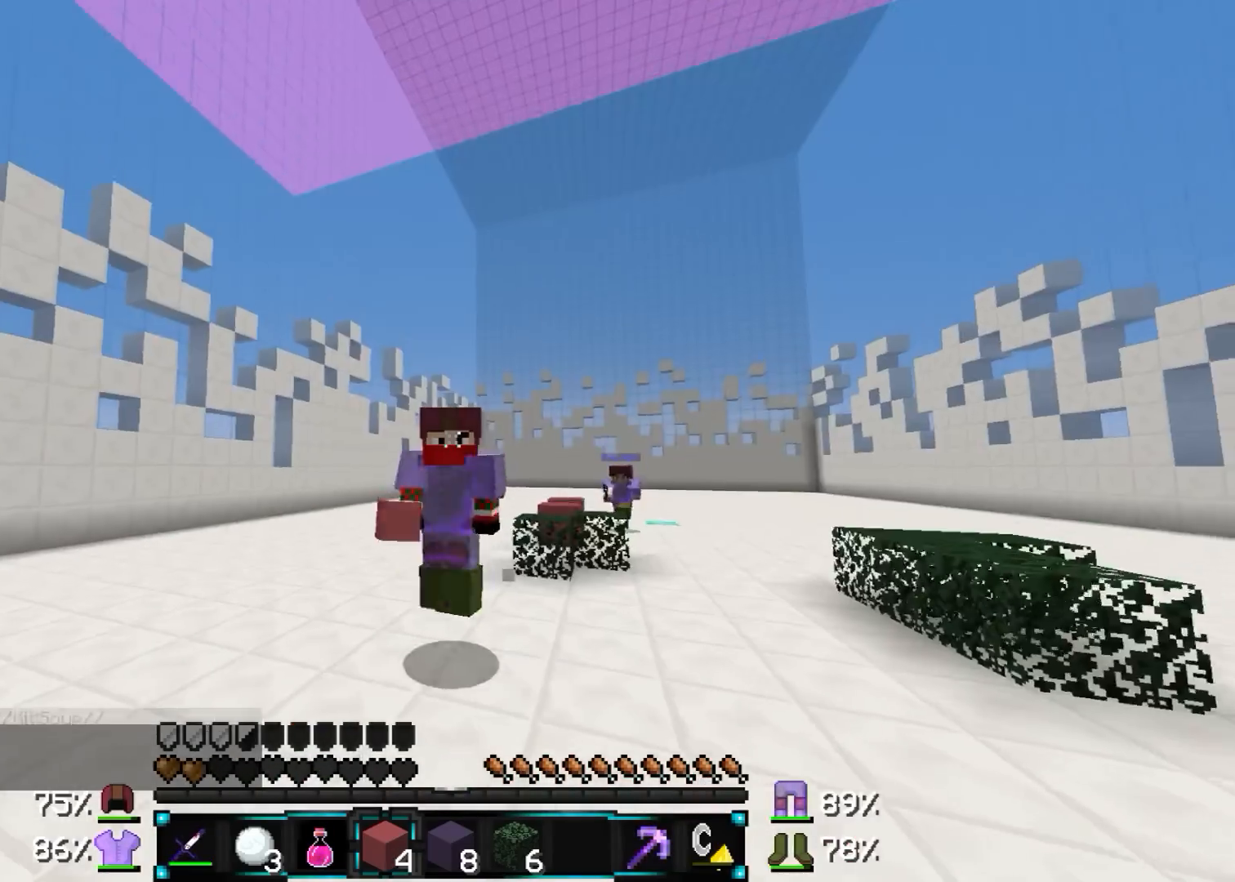
{"keys": ["w"], "mouse": [], "events": []}
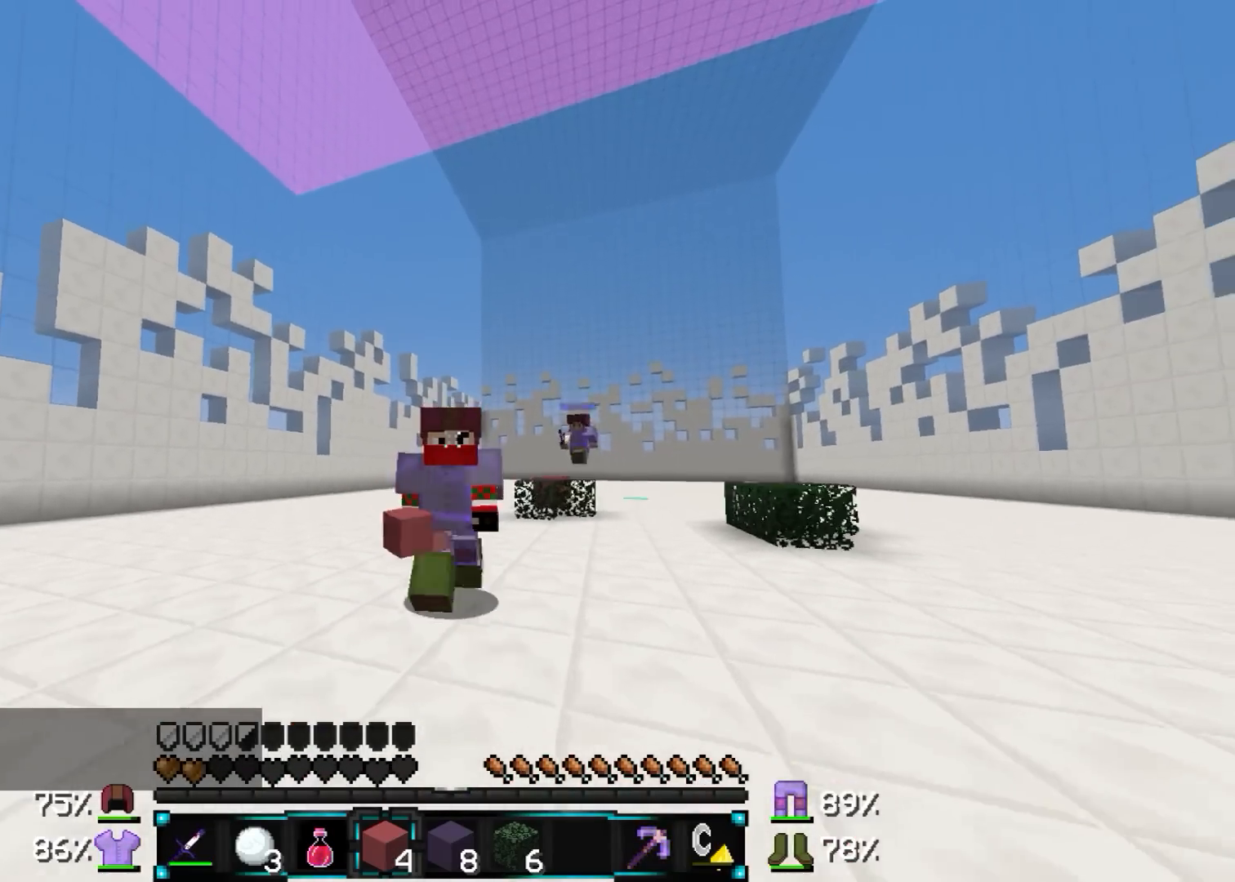
{"keys": [], "mouse": [], "events": [[367, "w", "up"]]}
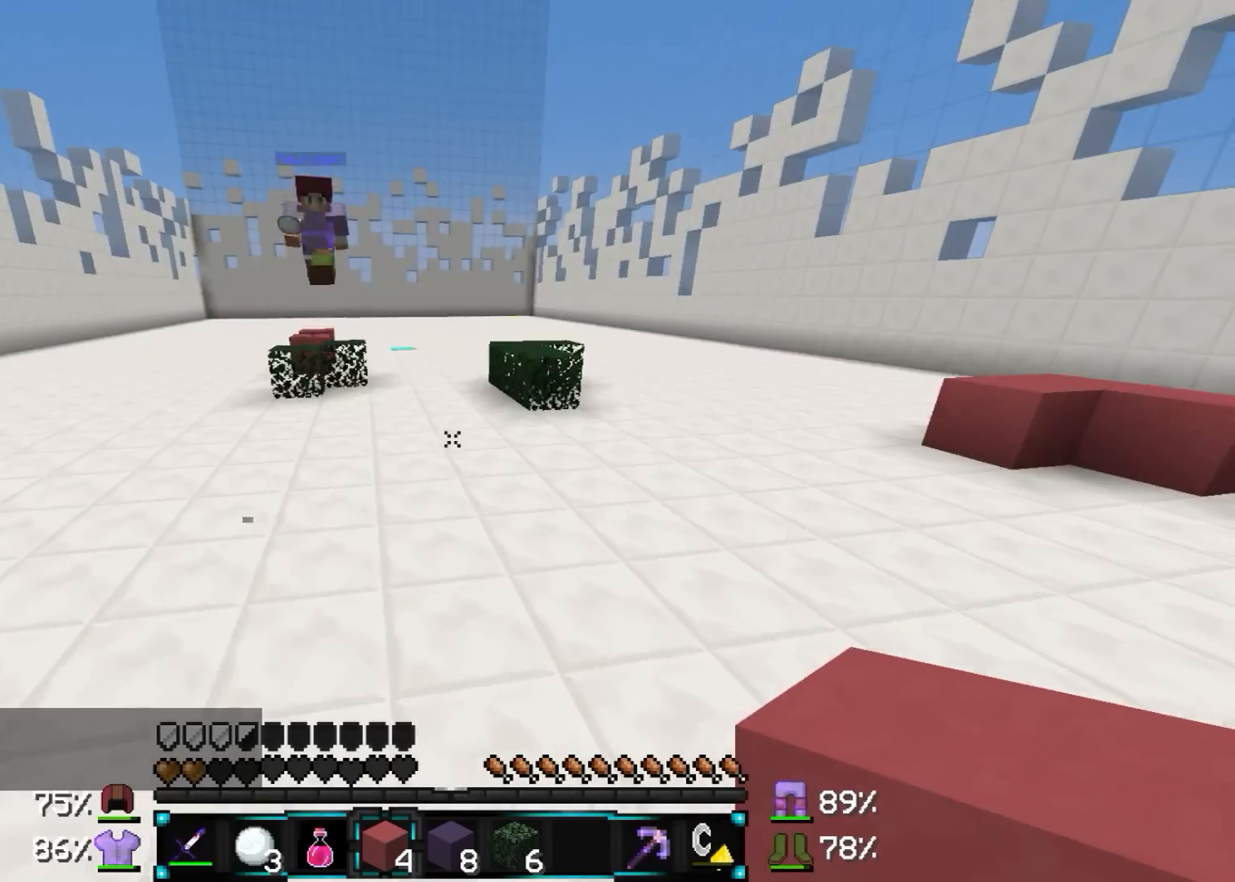
{"keys": ["a", "s"], "mouse": [], "events": [[17, "a", "down"], [167, "s", "down"]]}
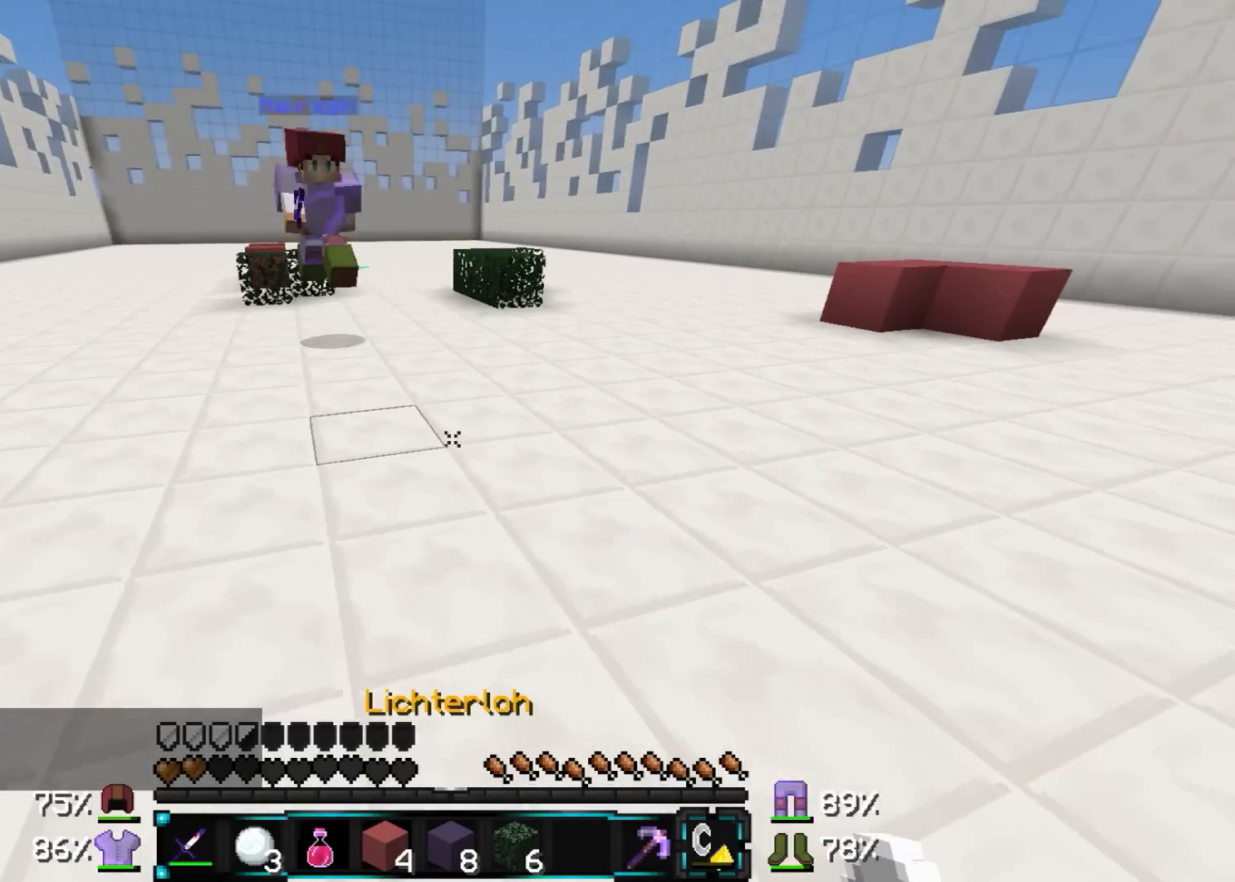
{"keys": ["a", "s"], "mouse": [], "events": [[133, "mouse_right", "down"], [167, "mouse_right", "up"]]}
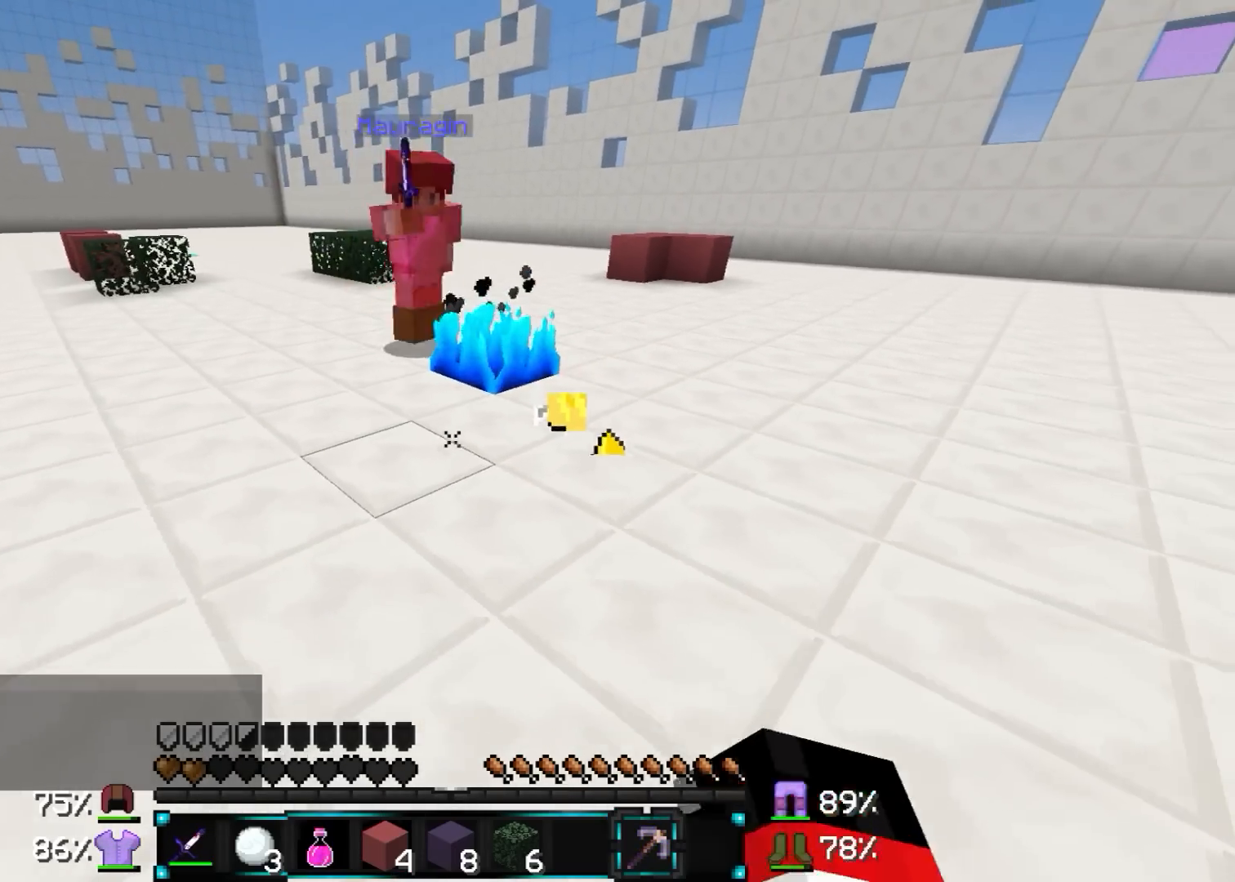
{"keys": ["a", "s"], "mouse": [], "events": []}
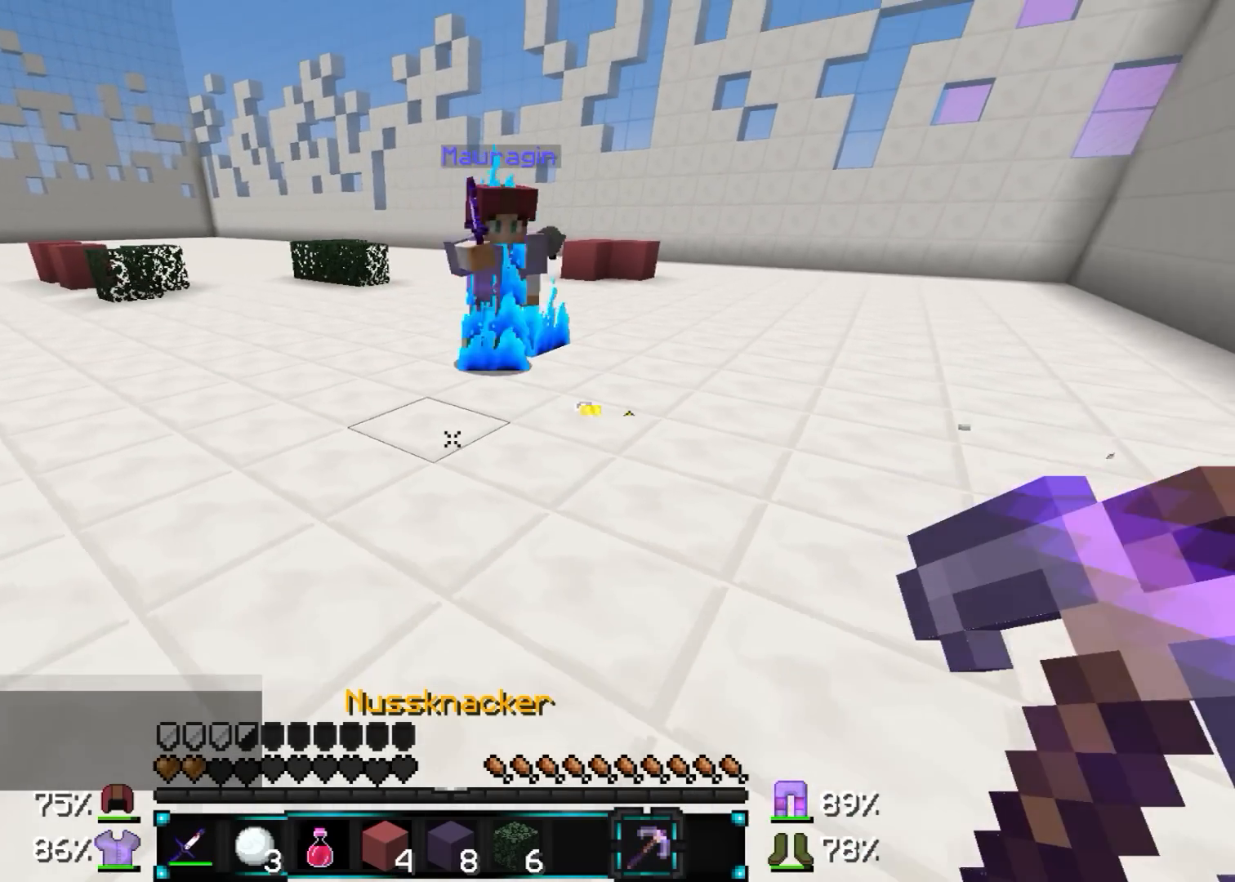
{"keys": ["a", "s"], "mouse": [], "events": []}